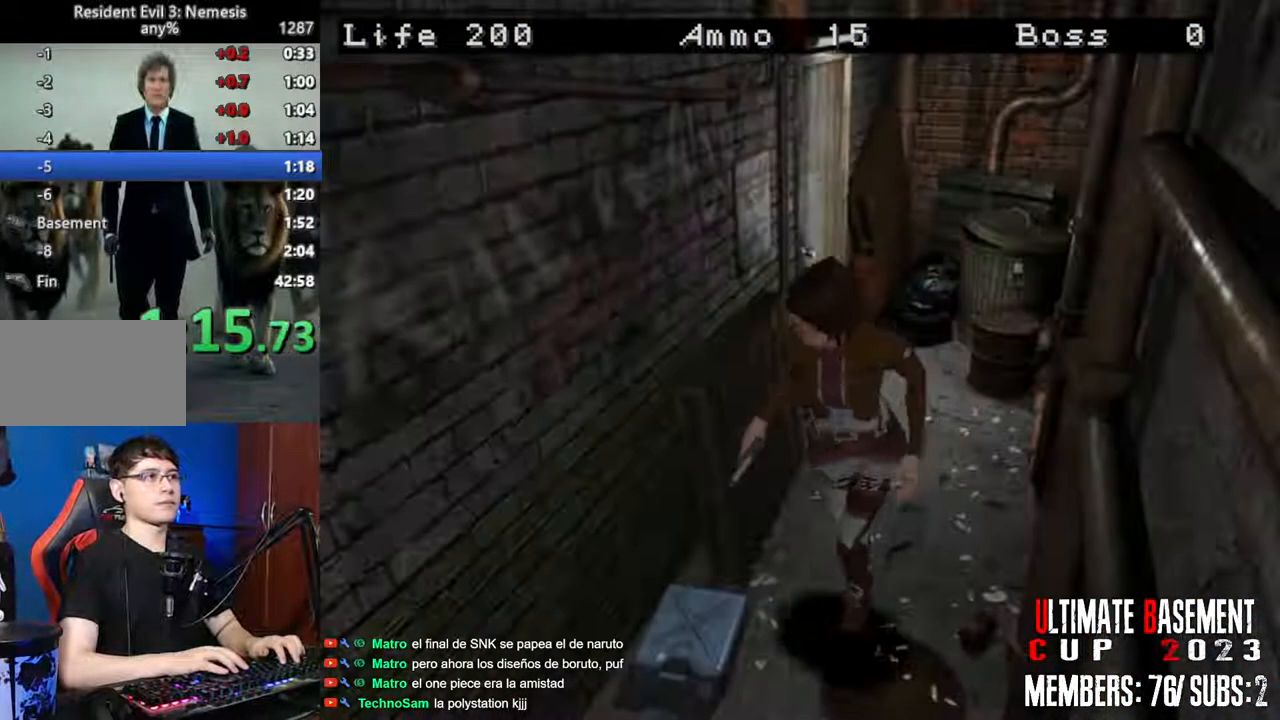
Gameplay with keyboard; each line is a JSON object with the keys held at the frame after it. "events" lists presses ("down") and releases ("up") of "a", "d", "k", "l", "o", "q", "s", "semicolon", "shift", "space" and "w" between this image and that frame as [ms after this image, input, new state], when the widget could be followed in between. No other keys are recorded. Mouse input is not recorded.
{"keys": ["shift", "w"], "events": [[200, "a", "down"], [250, "a", "up"]]}
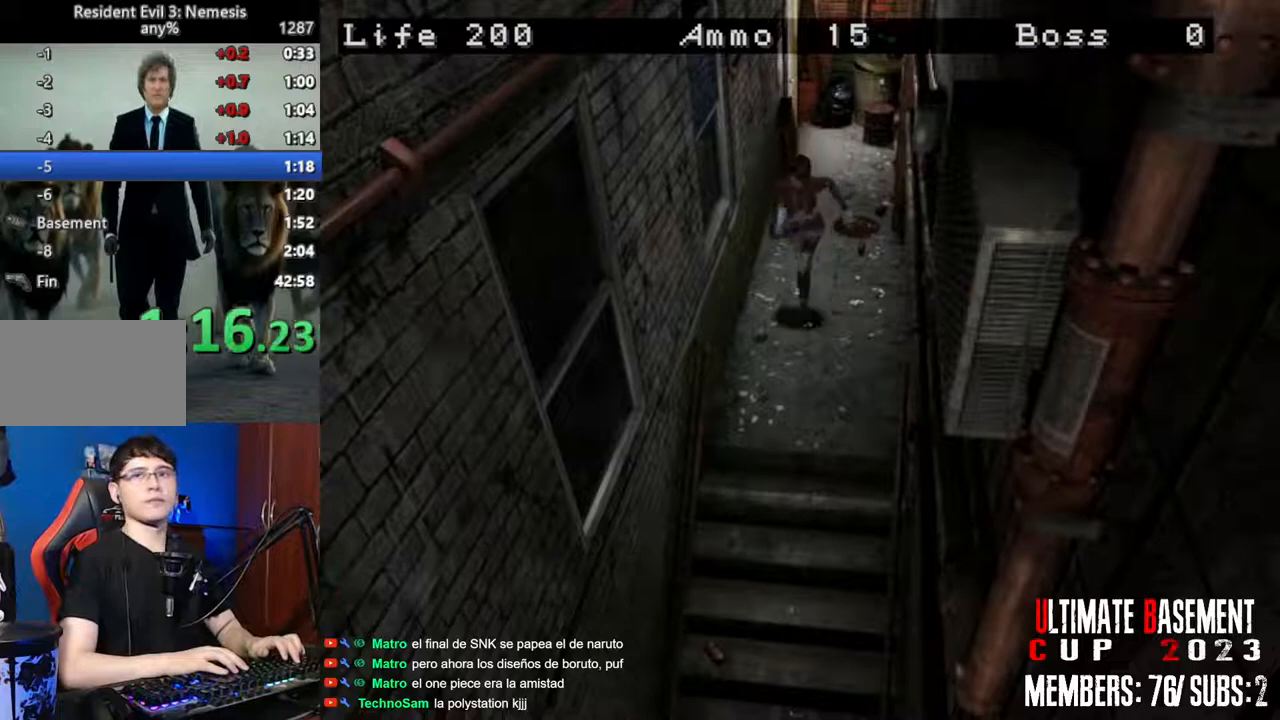
{"keys": ["shift", "w"], "events": []}
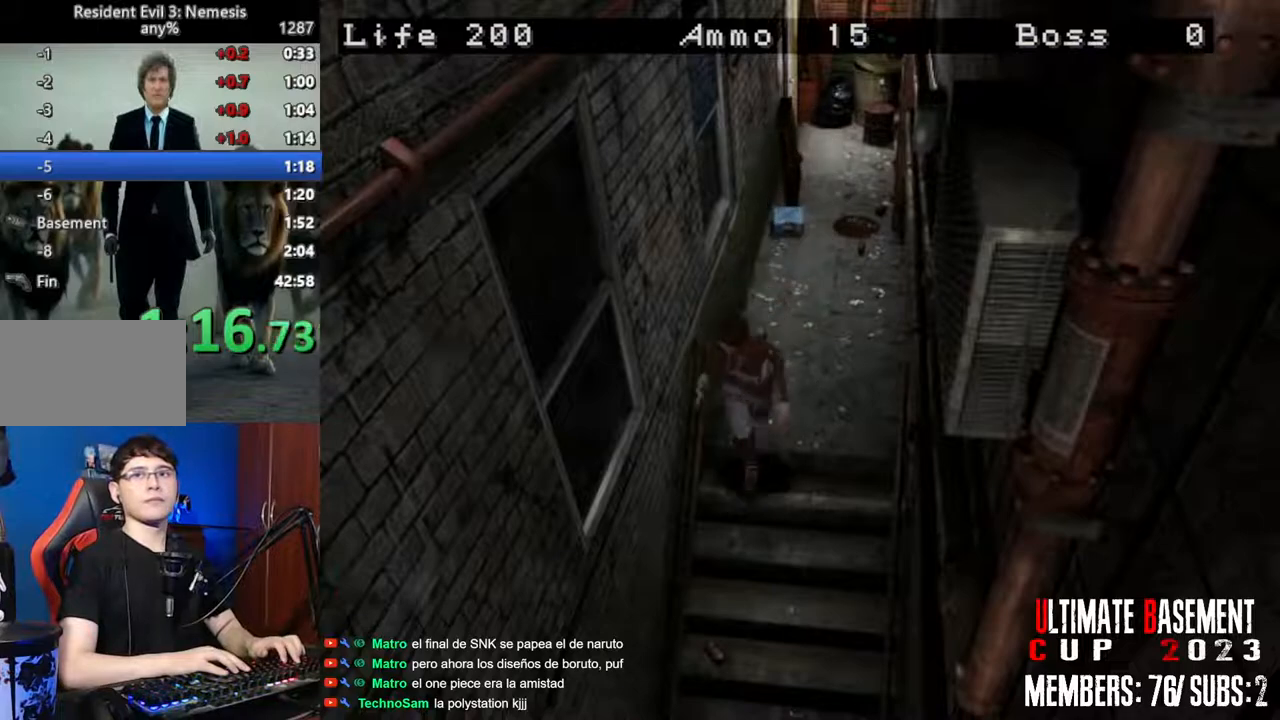
{"keys": ["shift", "w"], "events": []}
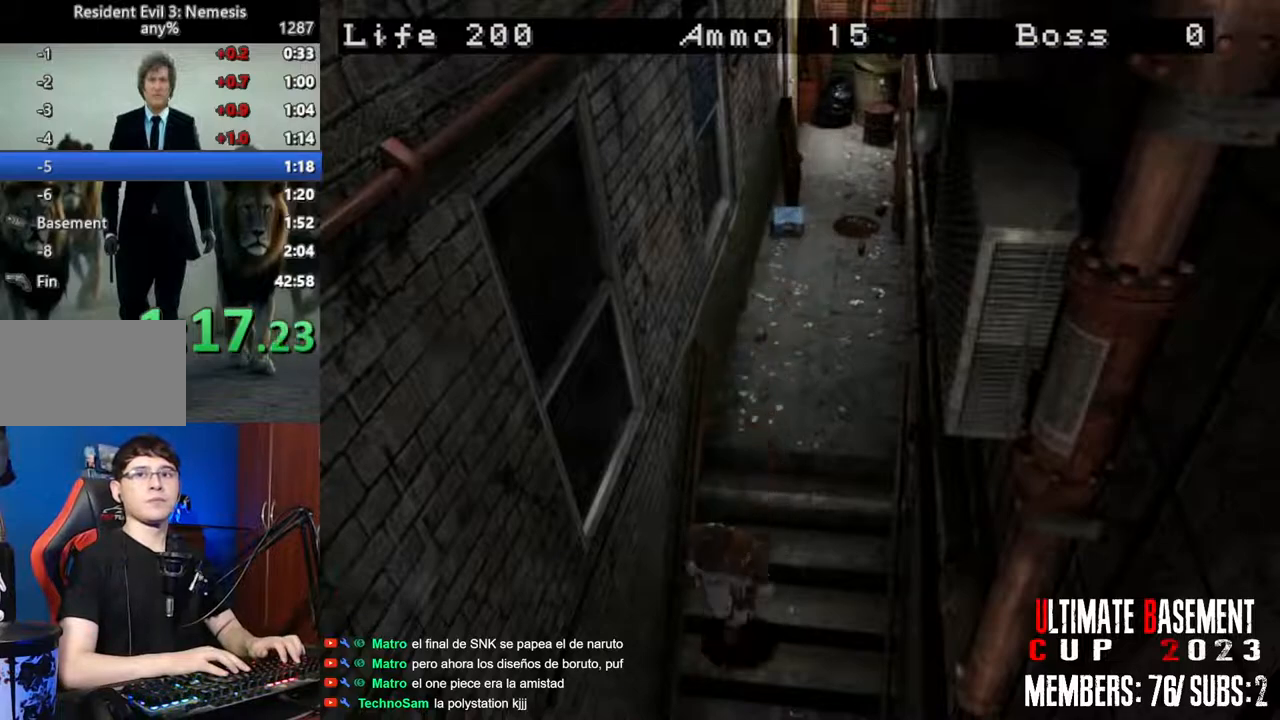
{"keys": ["shift", "w"], "events": []}
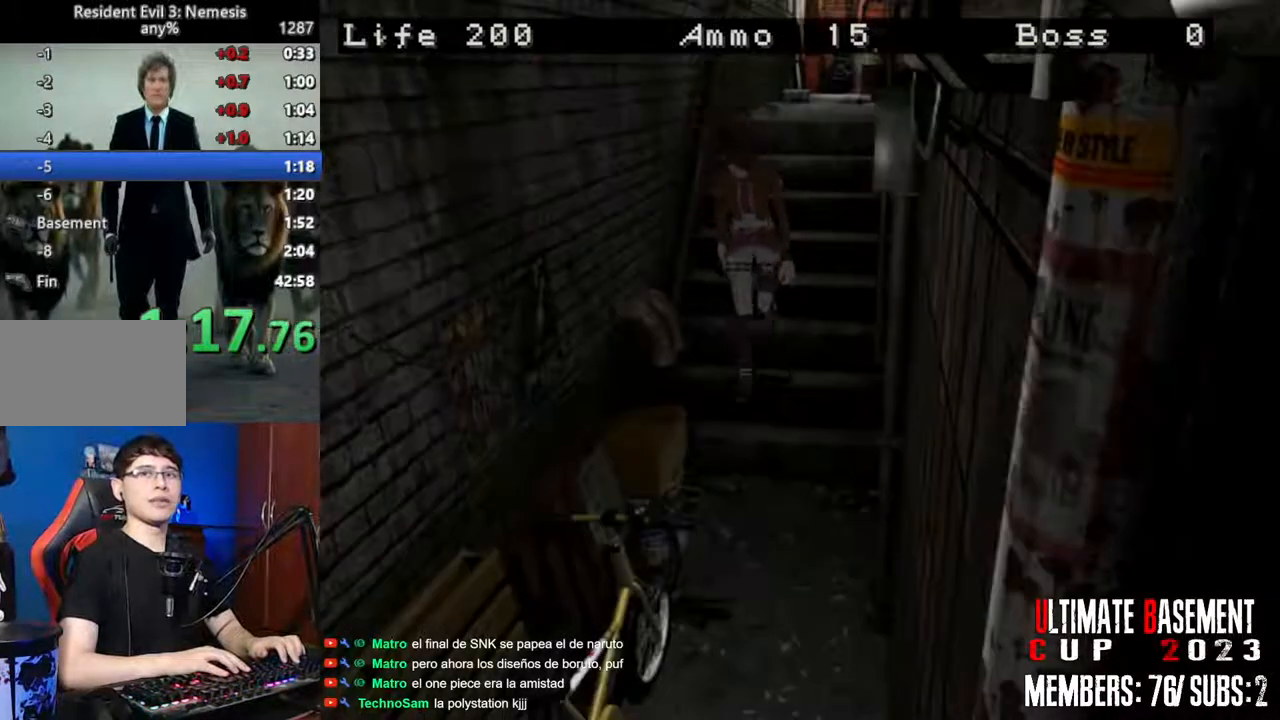
{"keys": ["shift", "w"], "events": []}
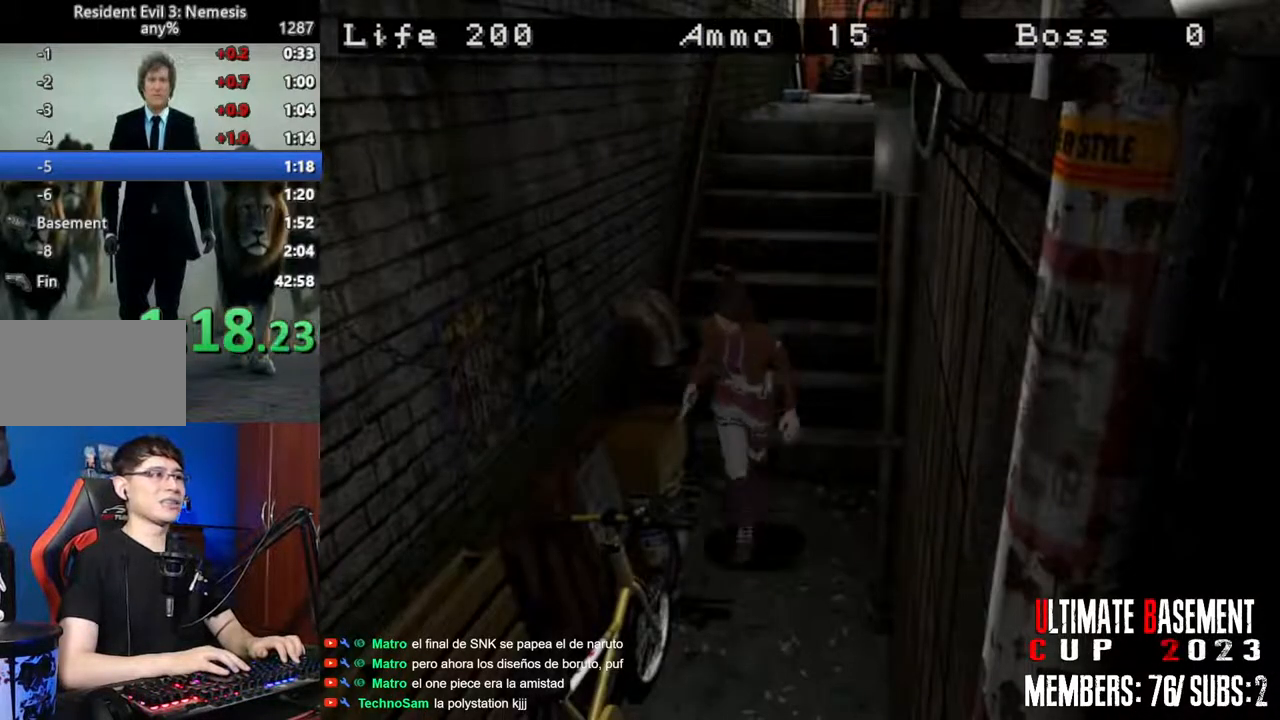
{"keys": ["semicolon", "shift", "w"], "events": [[283, "semicolon", "down"]]}
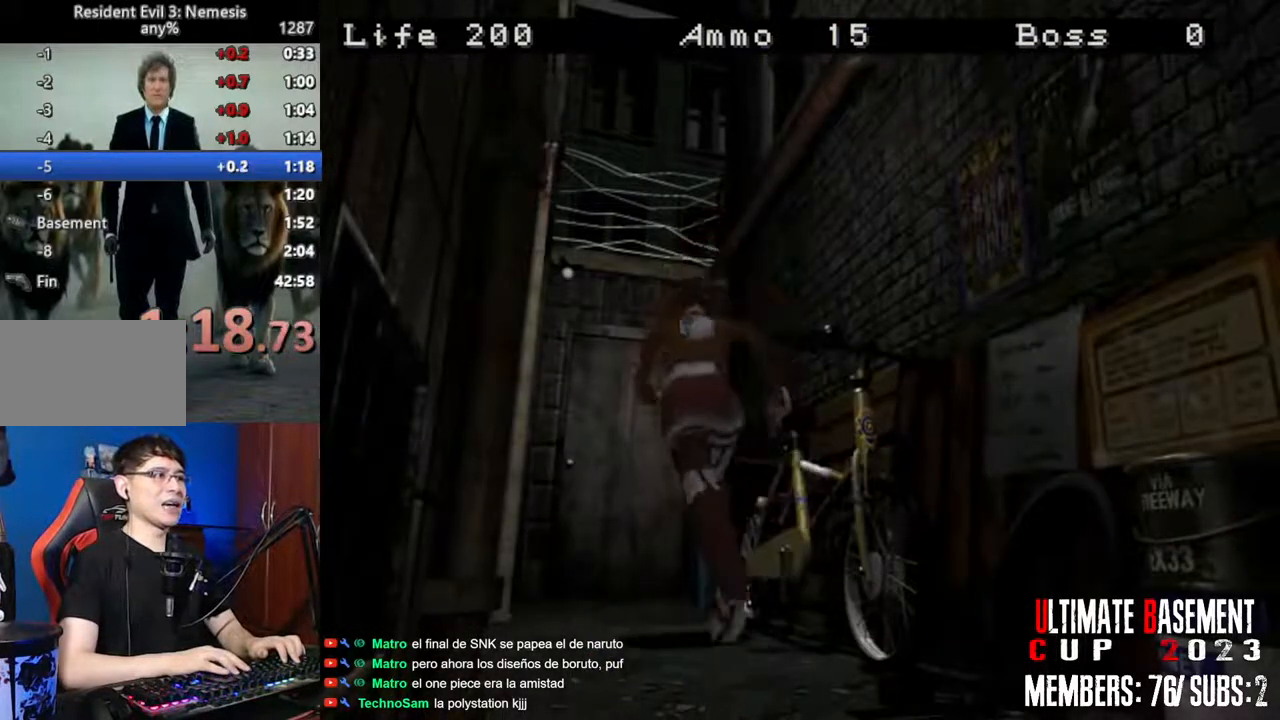
{"keys": ["semicolon", "shift", "w"], "events": []}
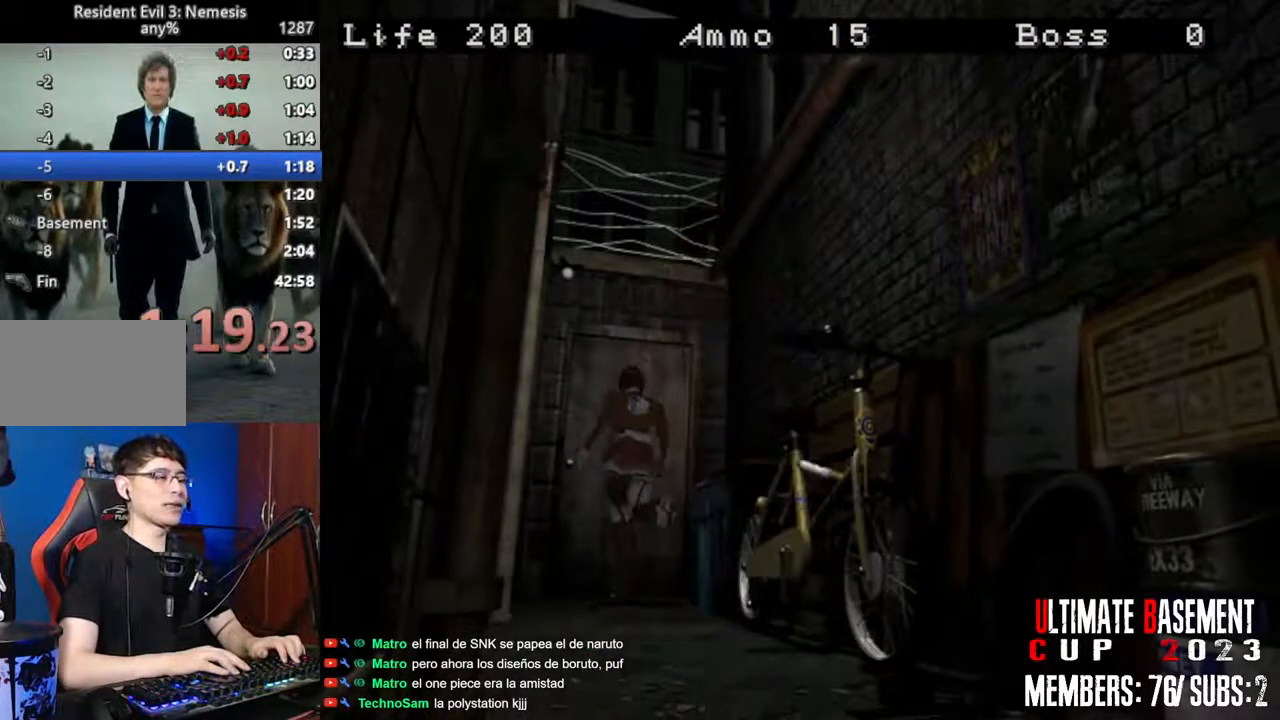
{"keys": ["shift", "space"], "events": [[350, "semicolon", "up"], [400, "w", "up"], [450, "space", "down"]]}
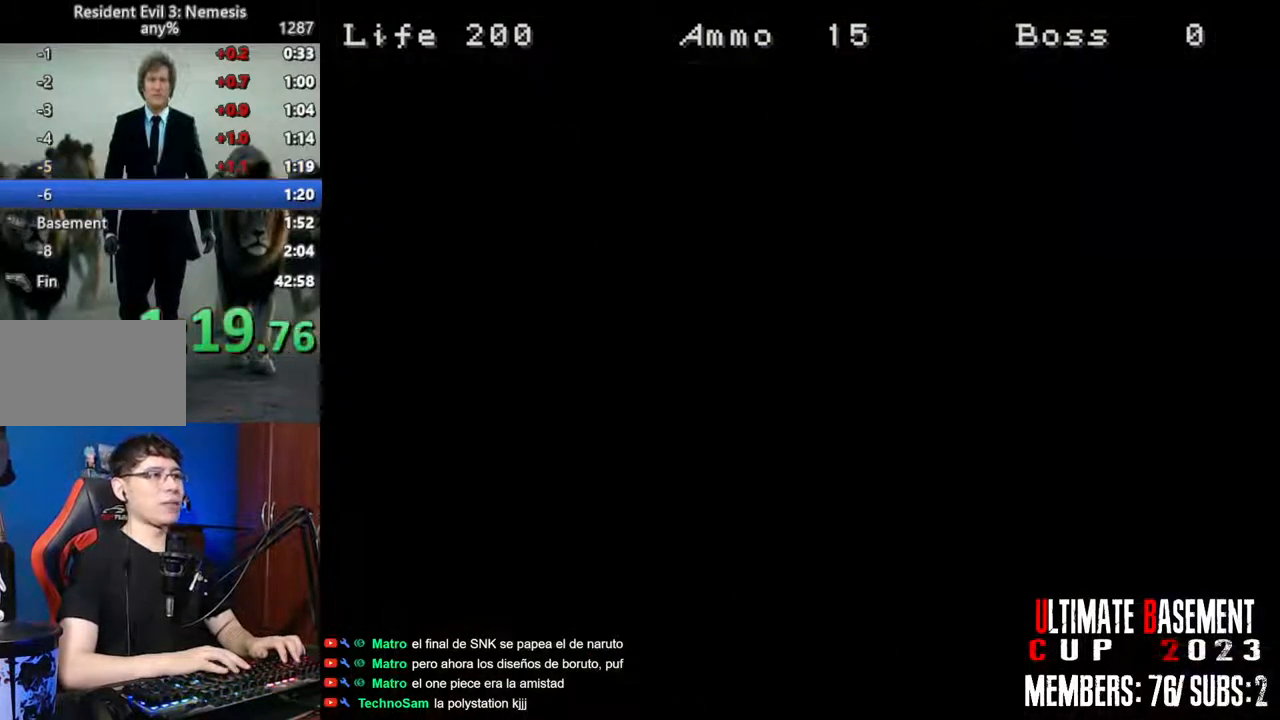
{"keys": ["a", "shift", "w"], "events": [[83, "space", "up"], [317, "a", "down"], [467, "w", "down"]]}
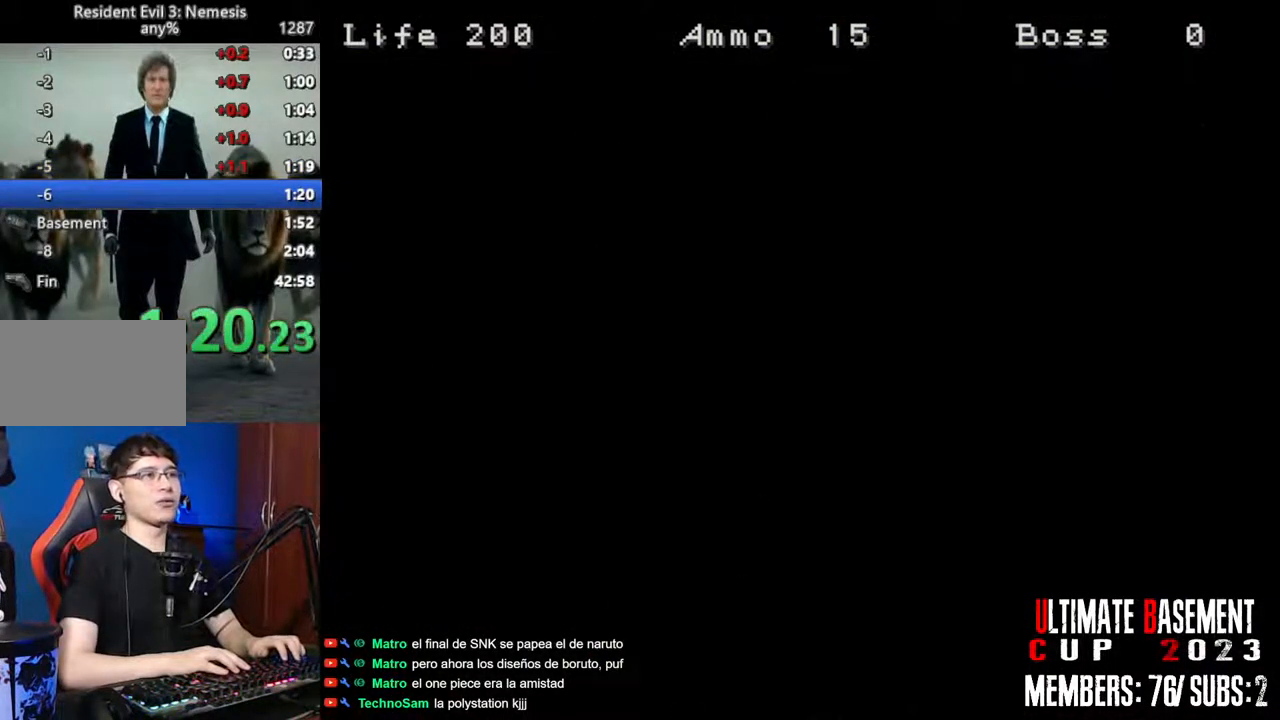
{"keys": ["a", "shift", "w"], "events": []}
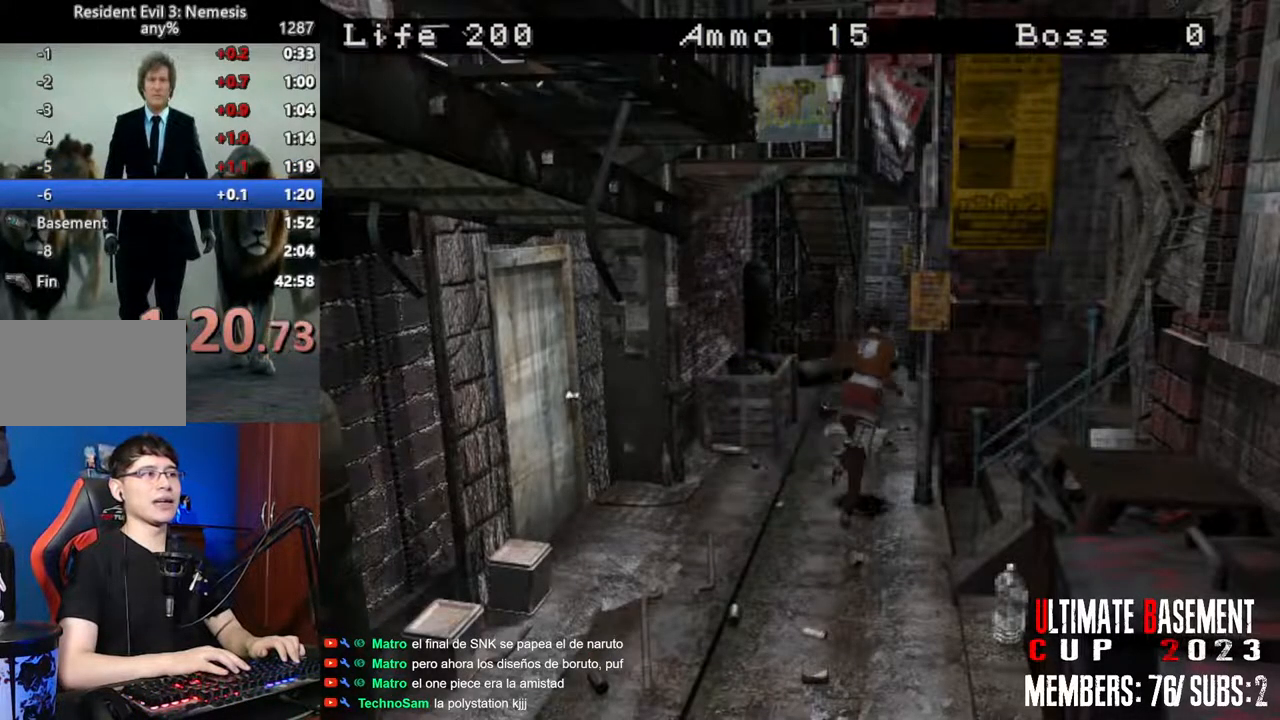
{"keys": ["semicolon", "shift", "w"], "events": [[83, "a", "up"], [117, "semicolon", "down"]]}
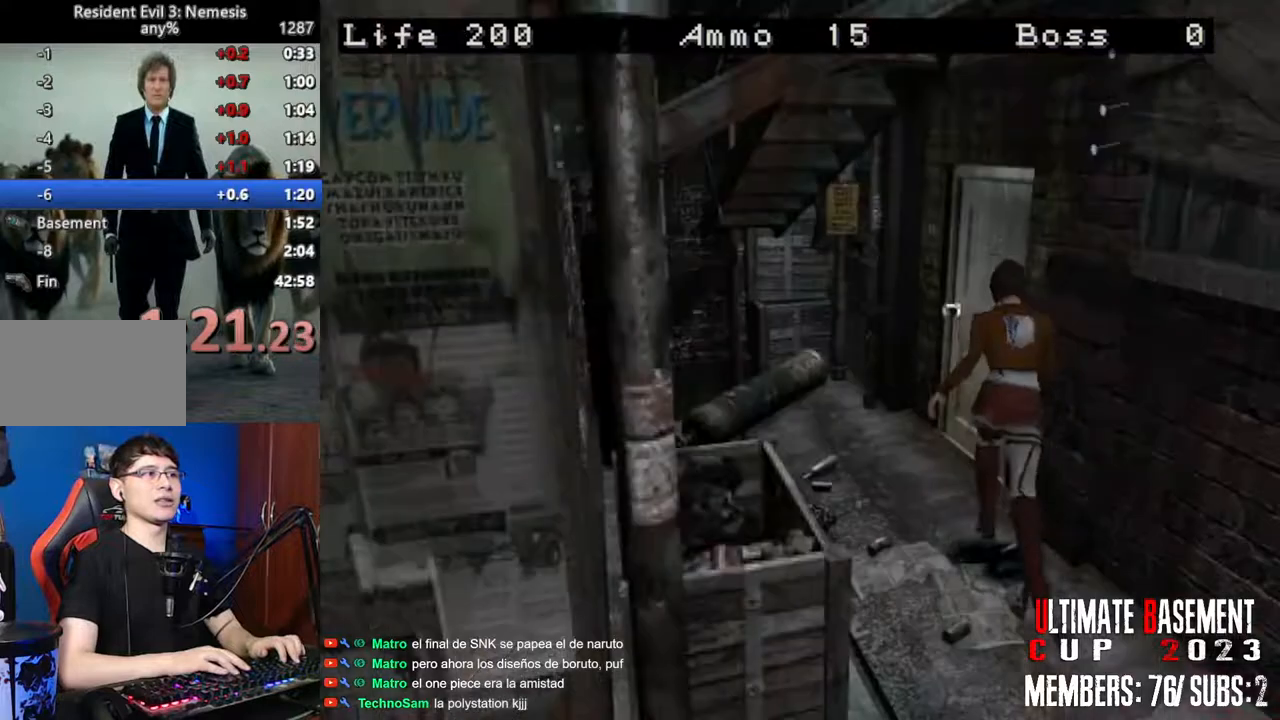
{"keys": ["shift", "w"], "events": [[83, "d", "down"], [367, "semicolon", "up"], [417, "d", "up"]]}
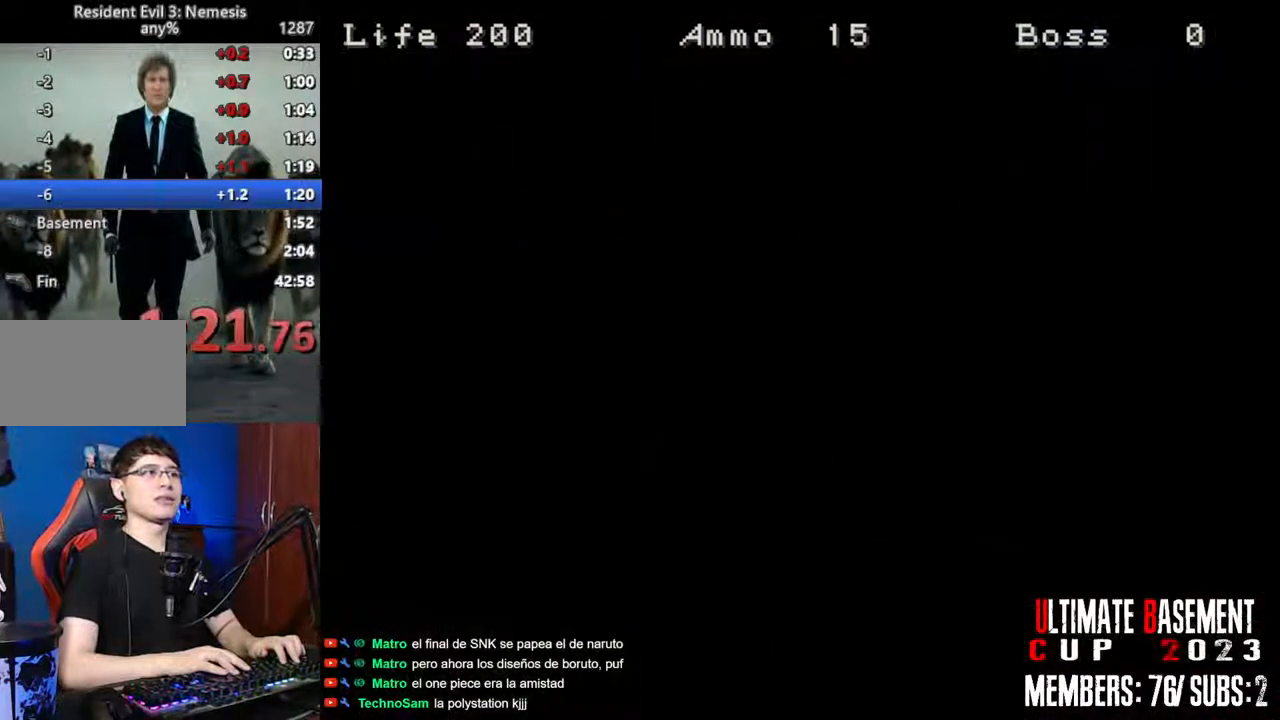
{"keys": ["shift", "w"], "events": [[67, "space", "down"], [150, "space", "up"]]}
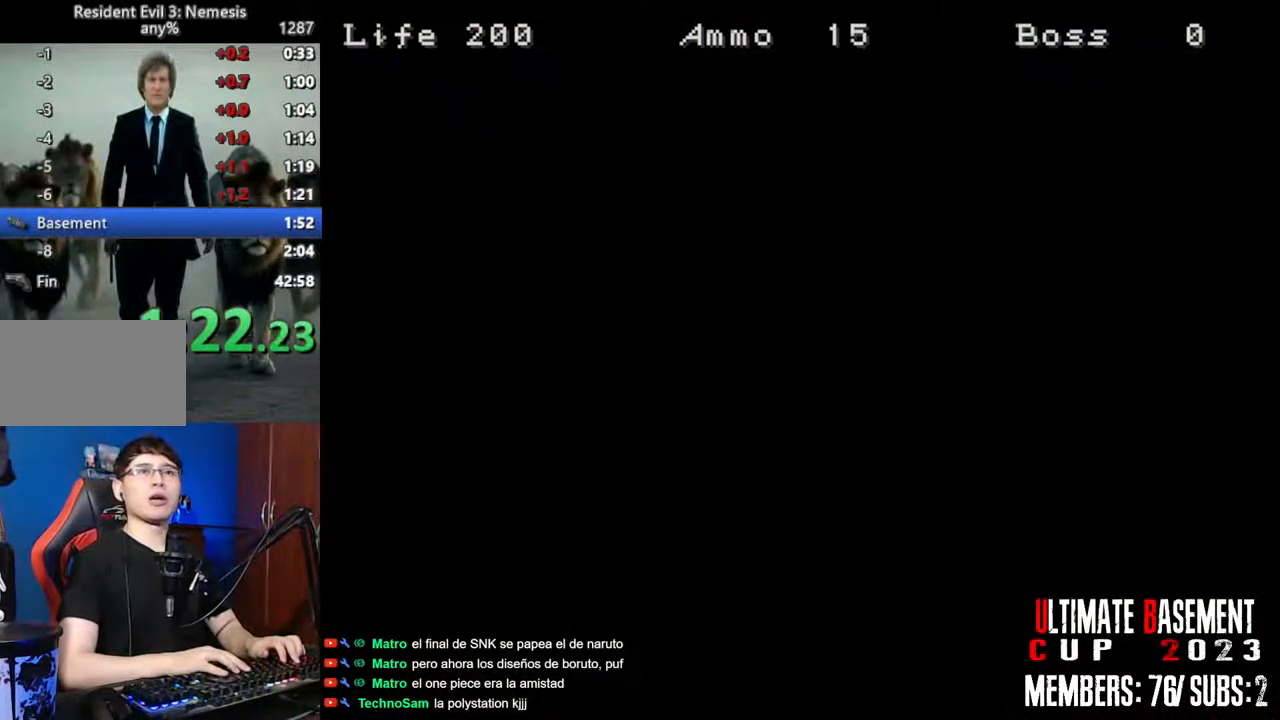
{"keys": ["shift", "w"], "events": []}
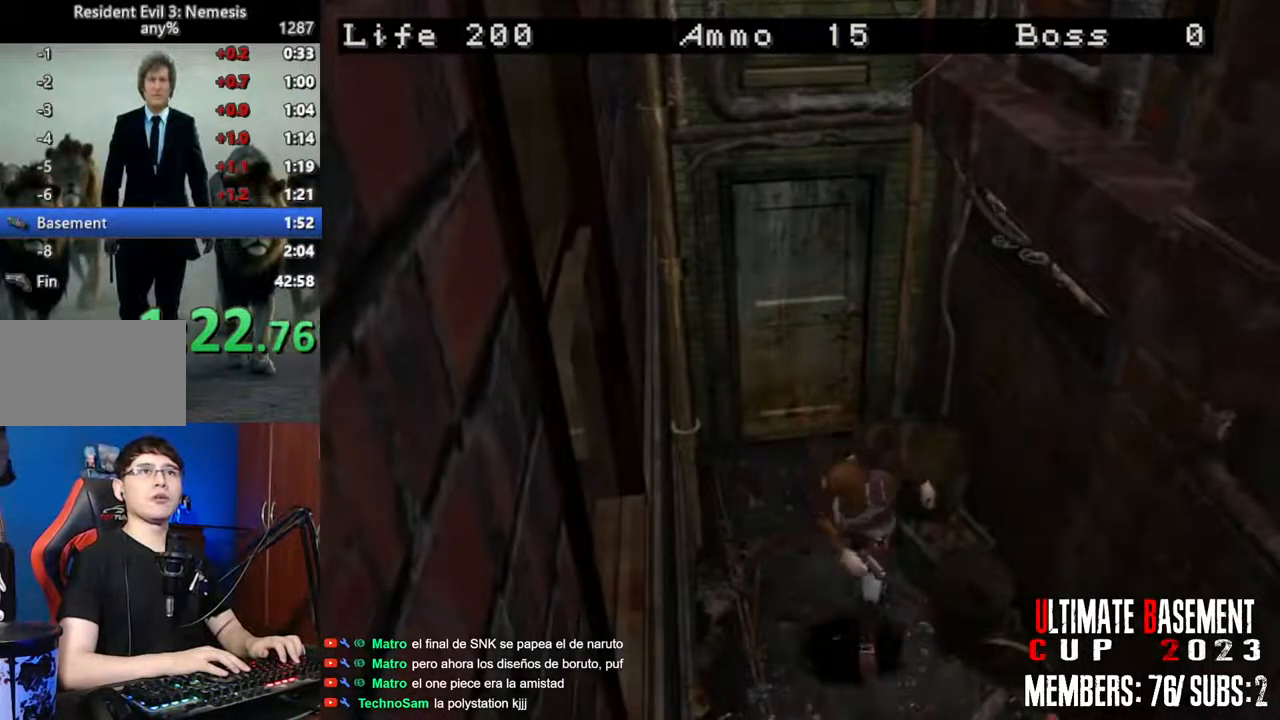
{"keys": ["shift", "w"], "events": []}
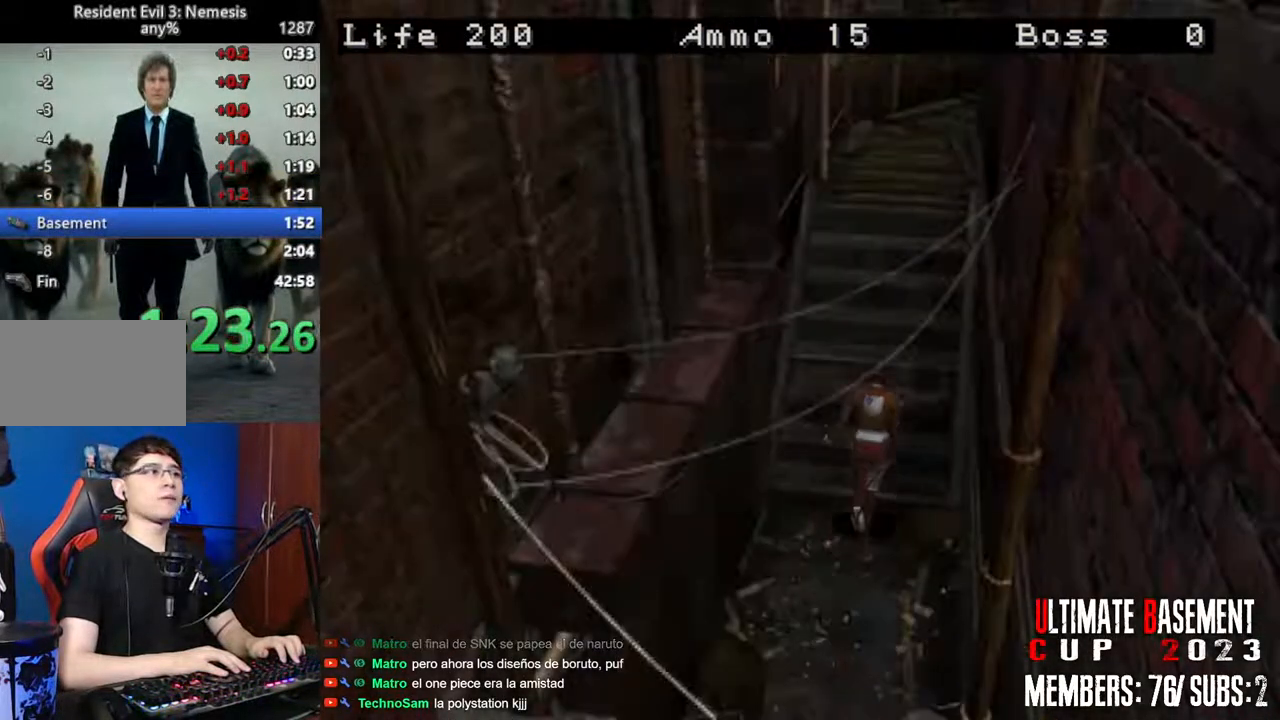
{"keys": ["shift", "w"], "events": []}
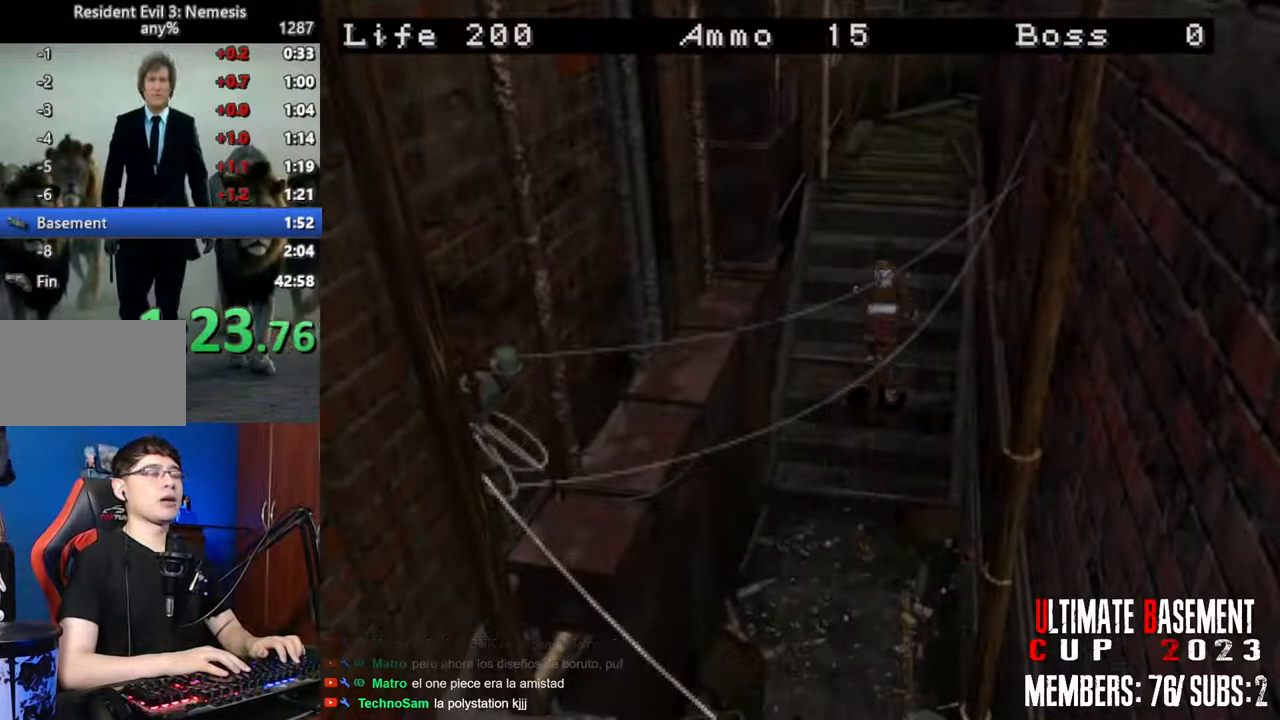
{"keys": ["shift", "w"], "events": []}
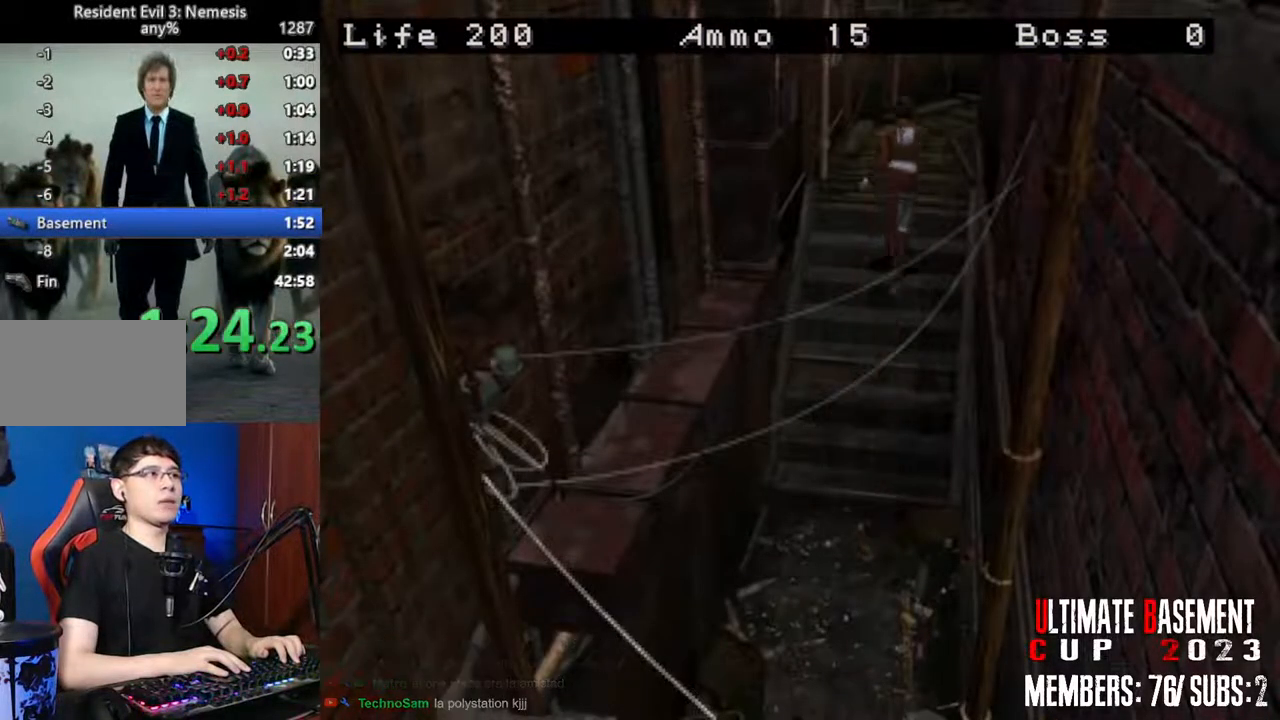
{"keys": ["shift", "w"], "events": []}
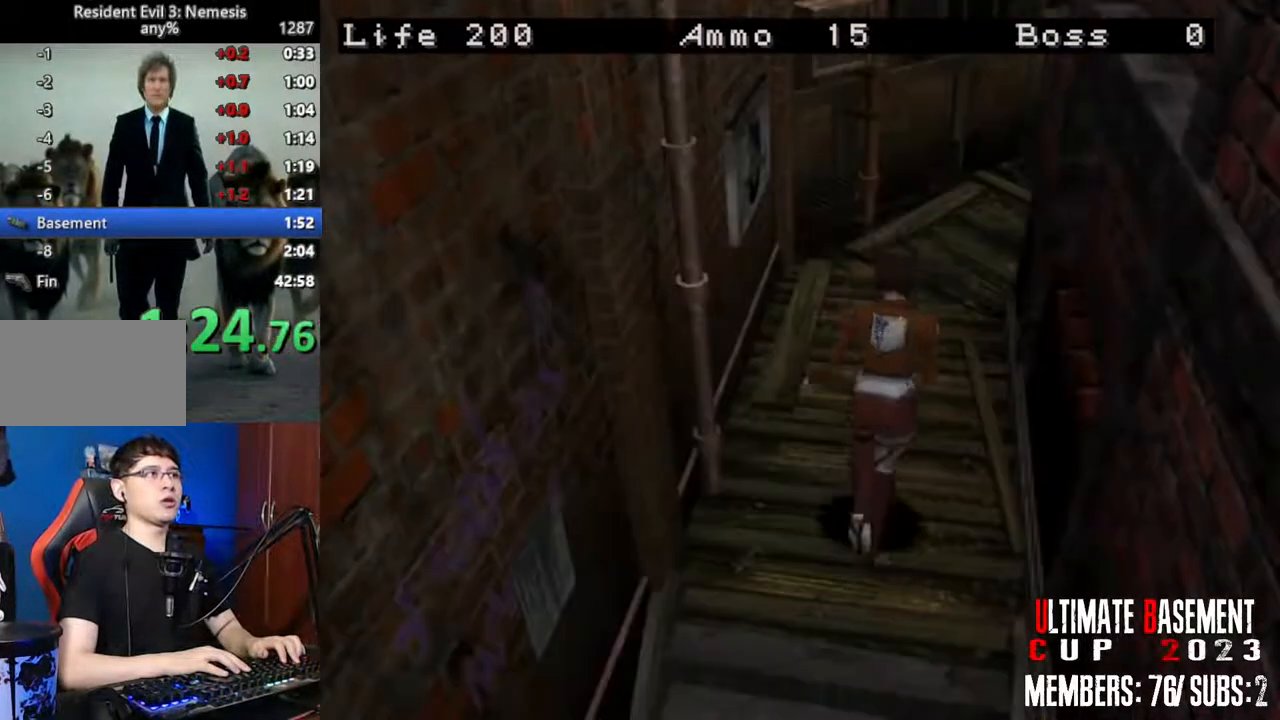
{"keys": ["shift", "w"], "events": []}
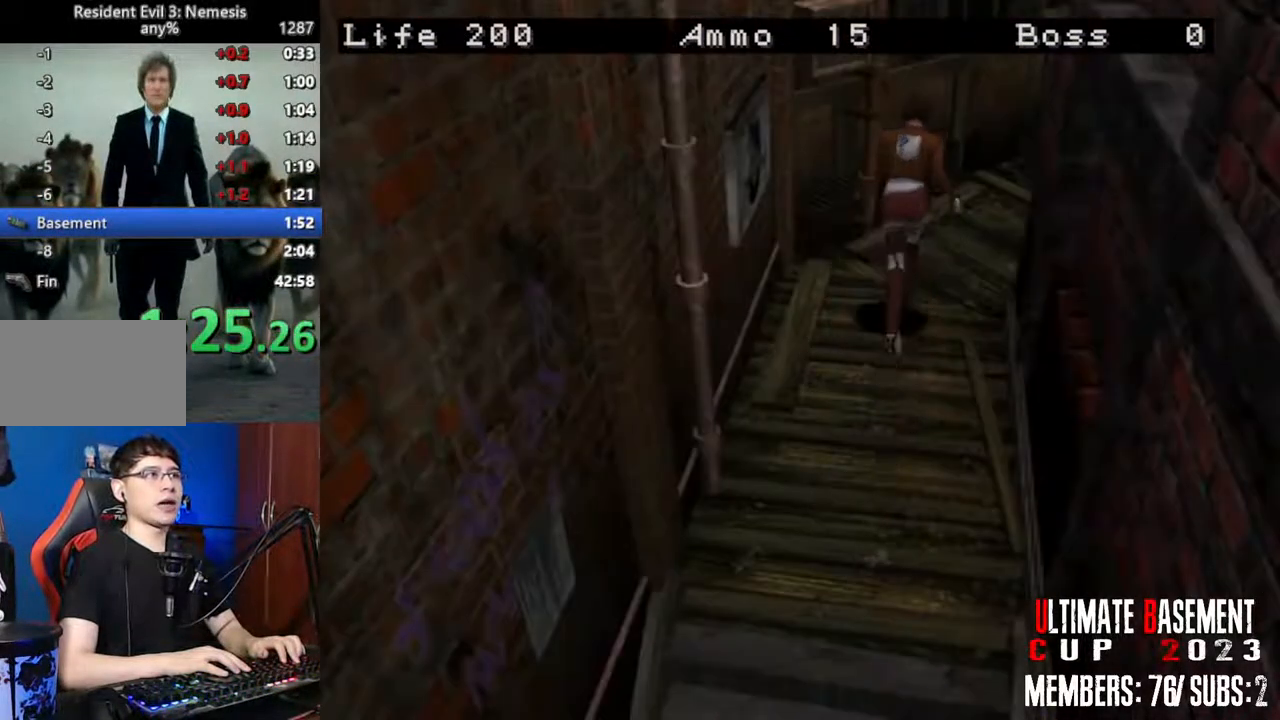
{"keys": ["shift", "w"], "events": [[33, "d", "down"], [400, "d", "up"]]}
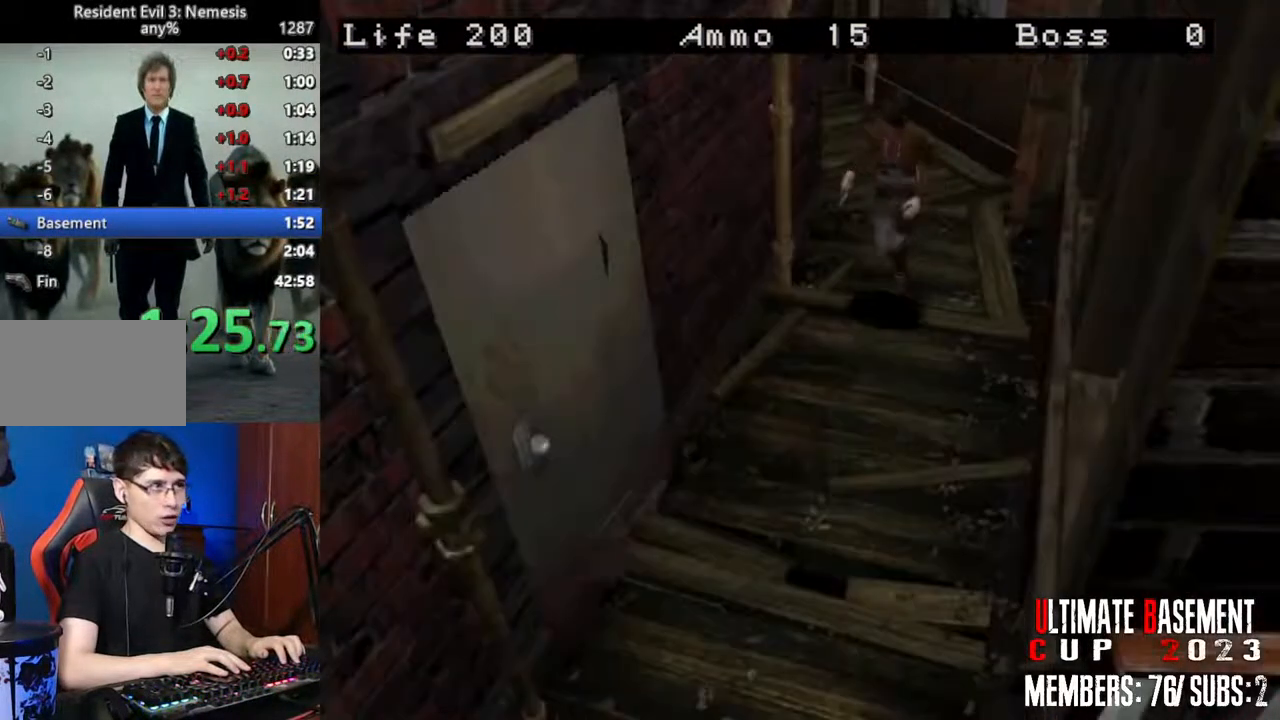
{"keys": ["shift", "w"], "events": [[133, "semicolon", "down"], [183, "semicolon", "up"], [233, "d", "down"], [333, "semicolon", "down"], [367, "d", "up"], [417, "semicolon", "up"]]}
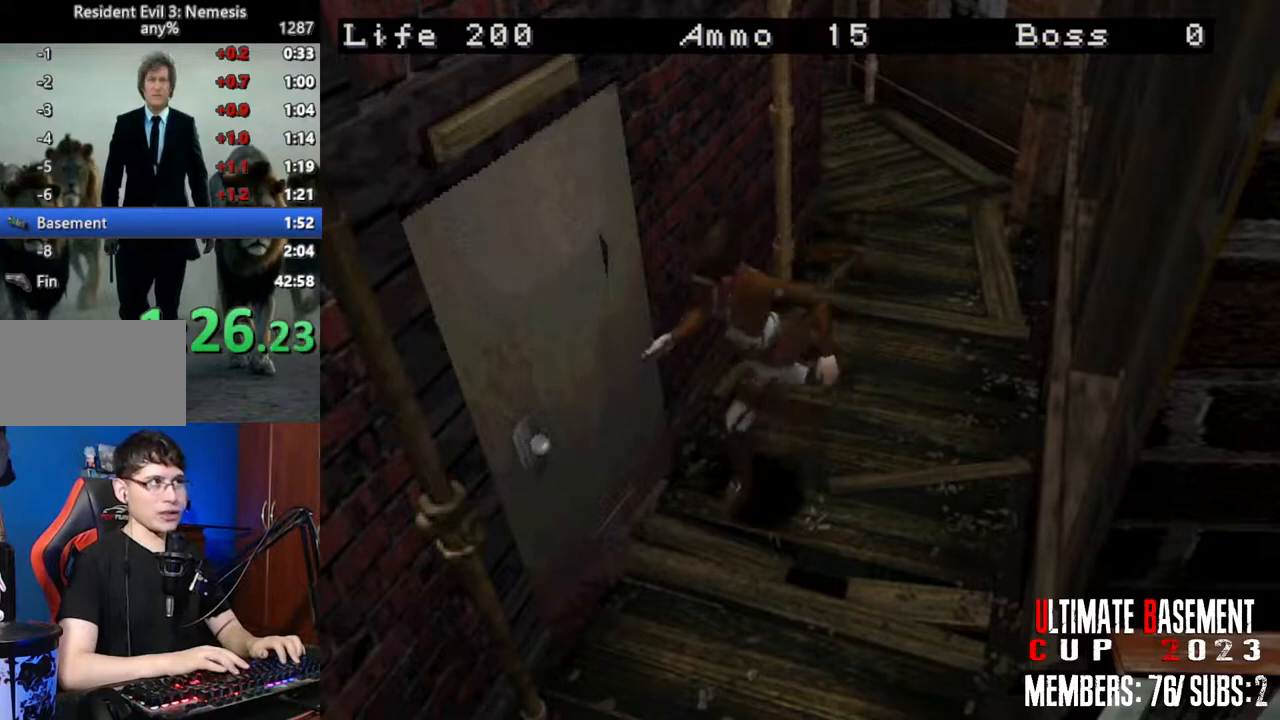
{"keys": ["d", "semicolon", "shift"], "events": [[17, "semicolon", "down"], [67, "semicolon", "up"], [100, "d", "down"], [150, "semicolon", "down"], [200, "semicolon", "up"], [200, "w", "up"], [333, "semicolon", "down"], [383, "semicolon", "up"], [483, "semicolon", "down"]]}
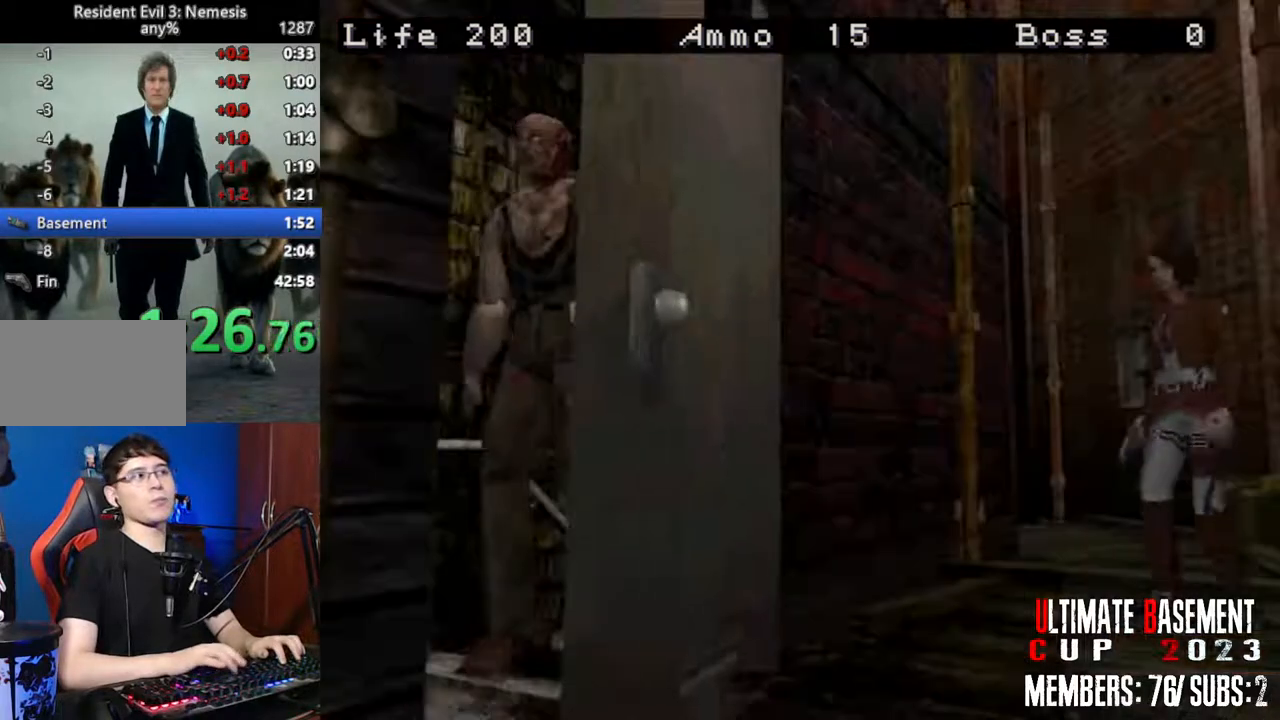
{"keys": ["d", "shift"], "events": [[67, "semicolon", "up"]]}
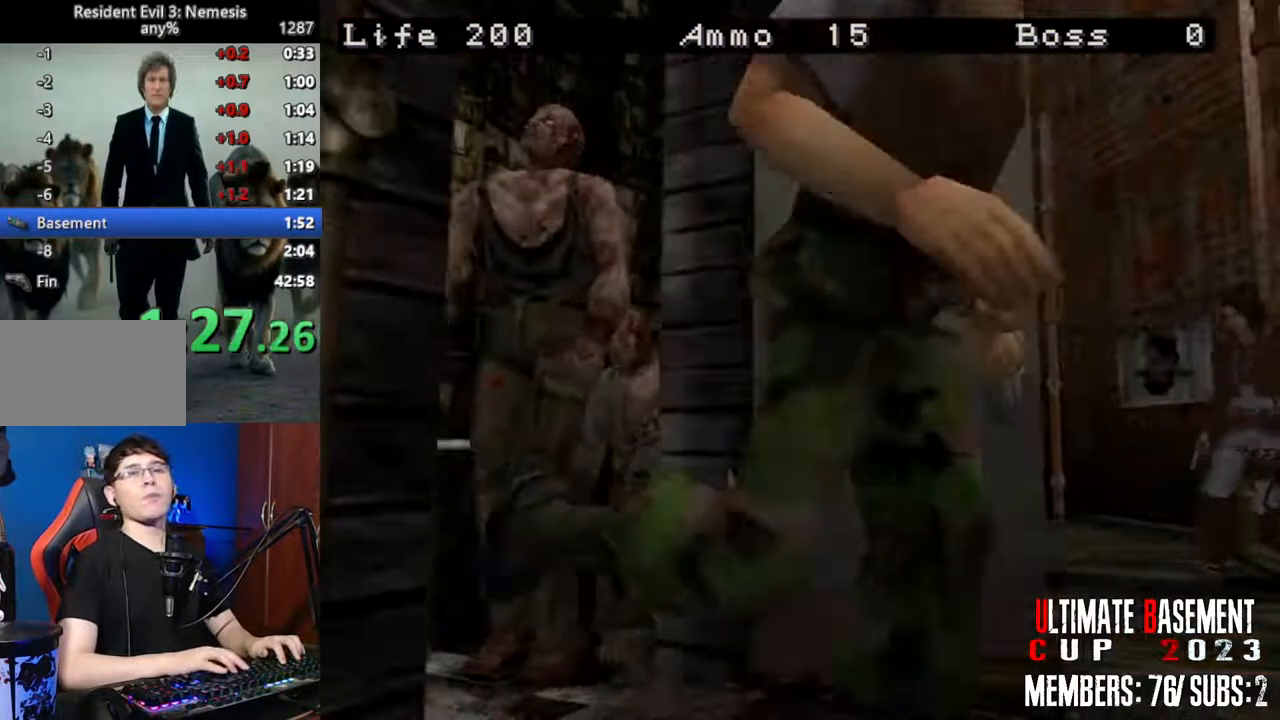
{"keys": ["d", "shift"], "events": []}
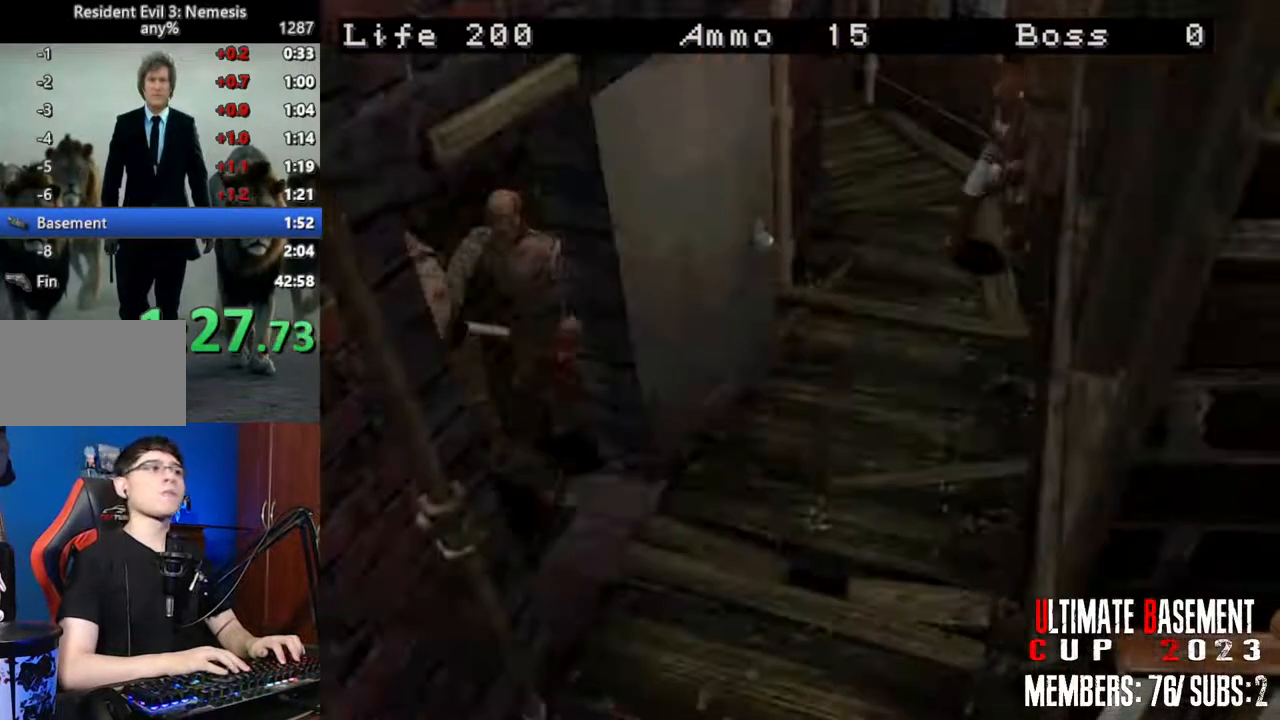
{"keys": ["shift", "w"], "events": [[200, "w", "down"], [483, "d", "up"]]}
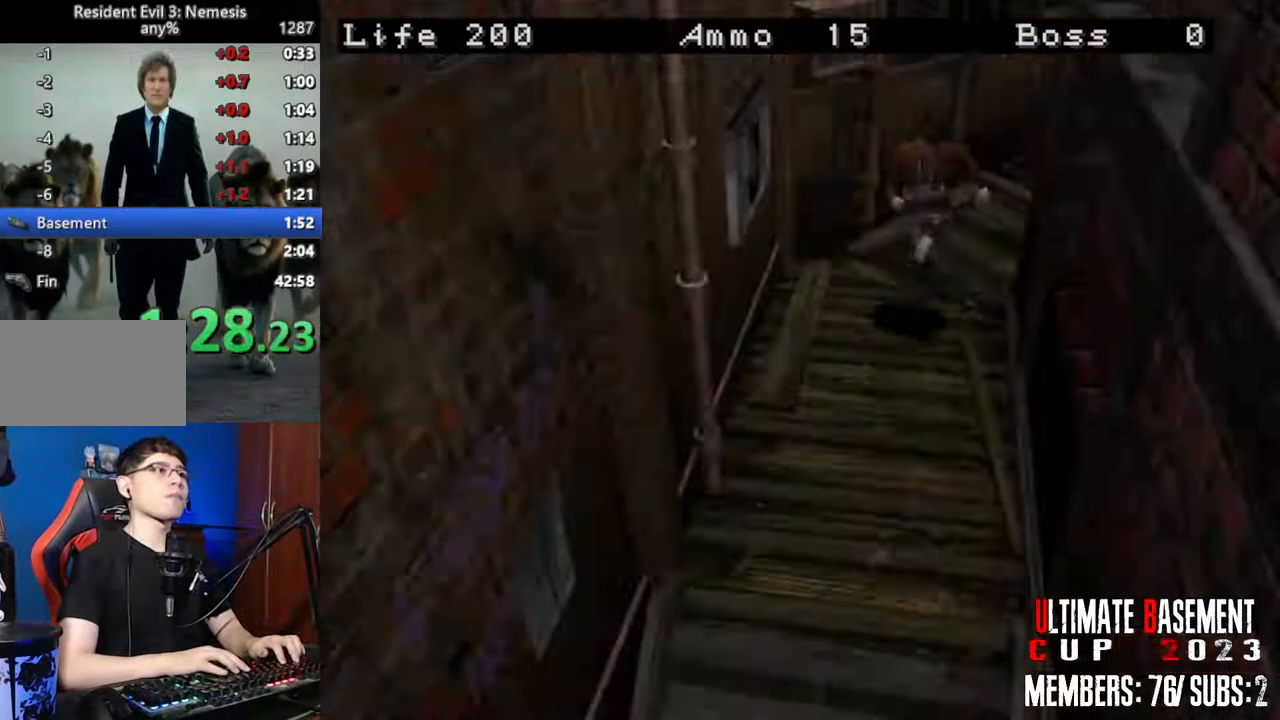
{"keys": ["shift", "w"], "events": [[450, "a", "down"], [500, "a", "up"]]}
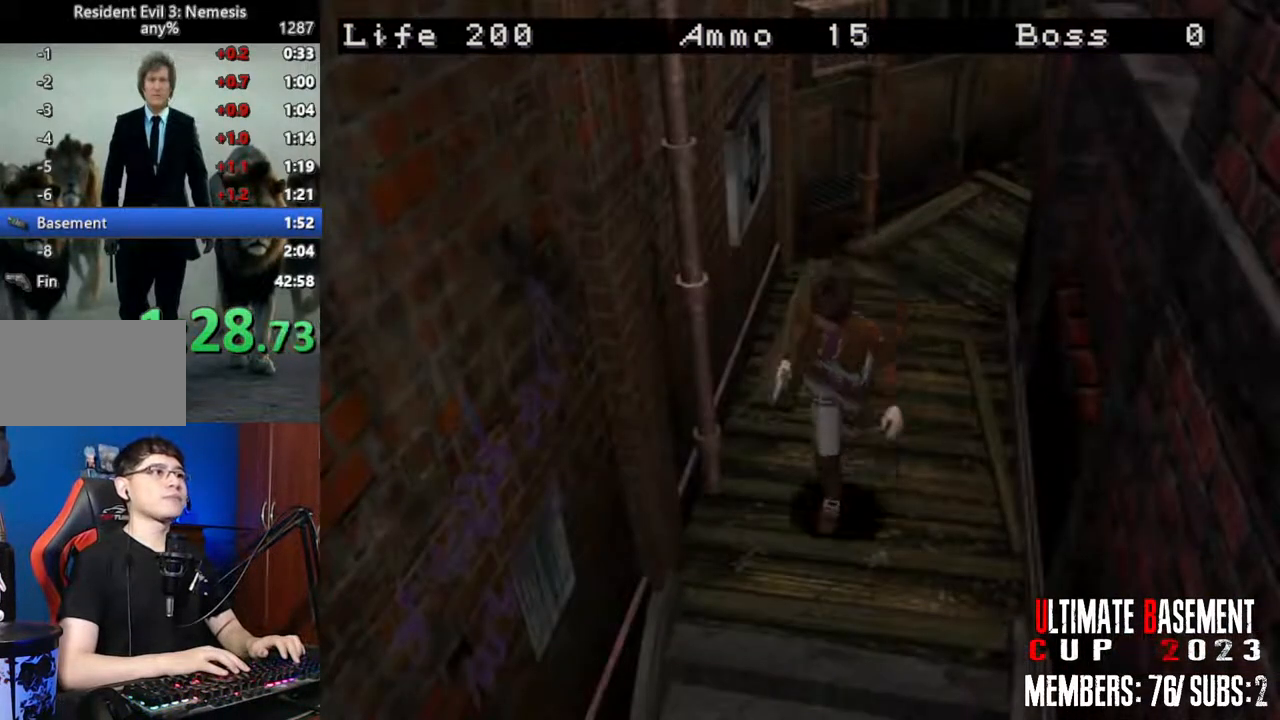
{"keys": ["shift", "w"], "events": []}